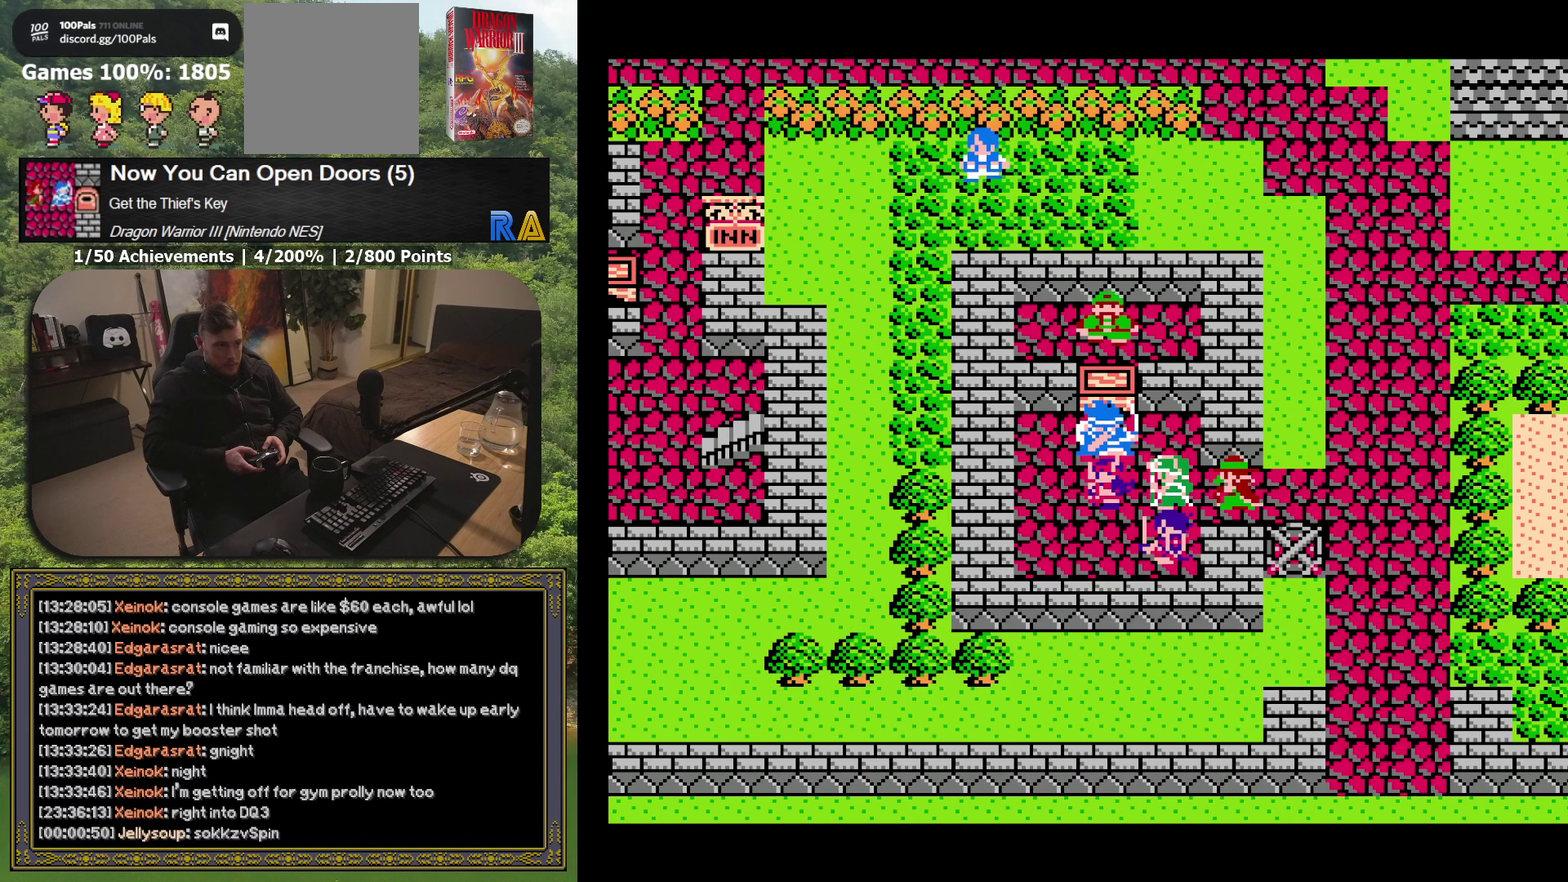
Gameplay with a controller (Xbox layout); each line is a JSON object with the inputs held at the frame after it. "events" lists button and stick changes between this image and that frame as [ms after this image, input, new state], when the widget could be followed in between. Not read: L3 R3 left_stick right_stick.
{"buttons": ["A"], "events": [[433, "A", "down"]]}
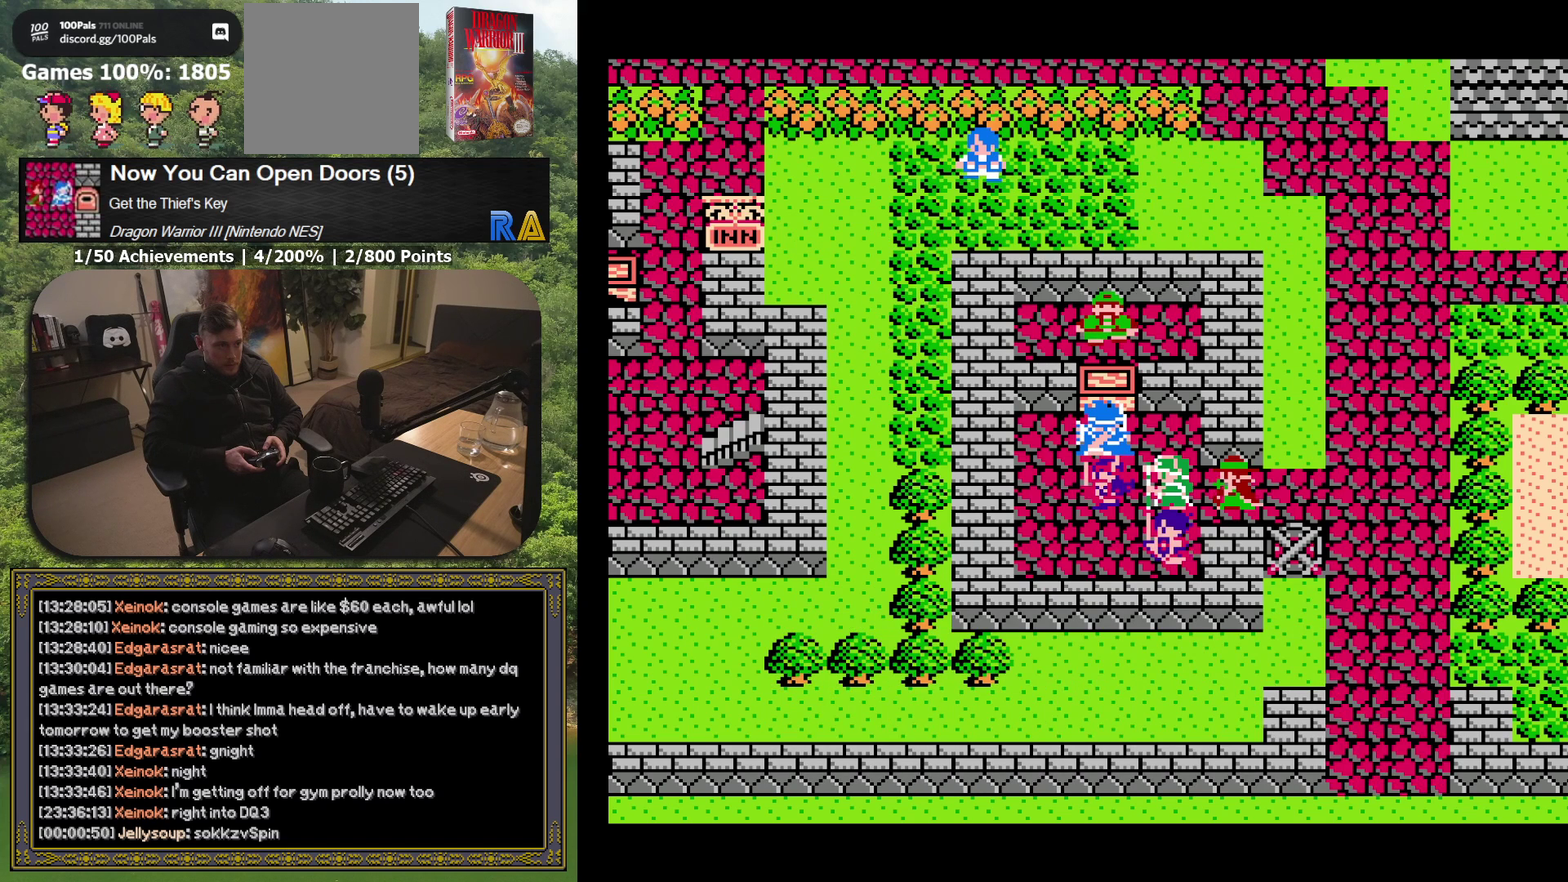
{"buttons": [], "events": [[67, "A", "up"]]}
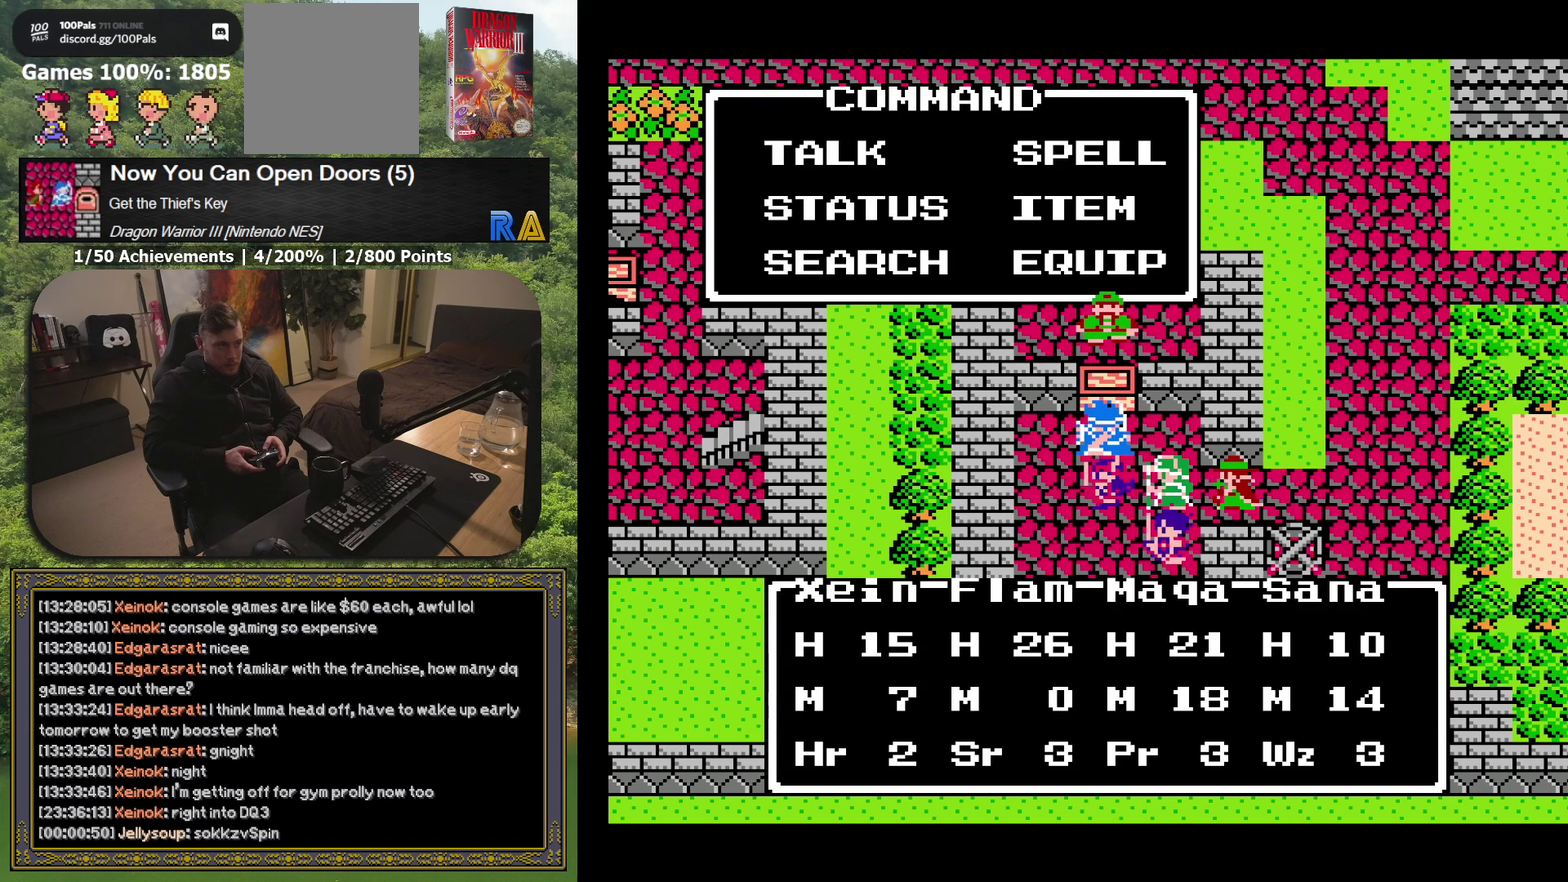
{"buttons": ["A"], "events": [[383, "A", "down"]]}
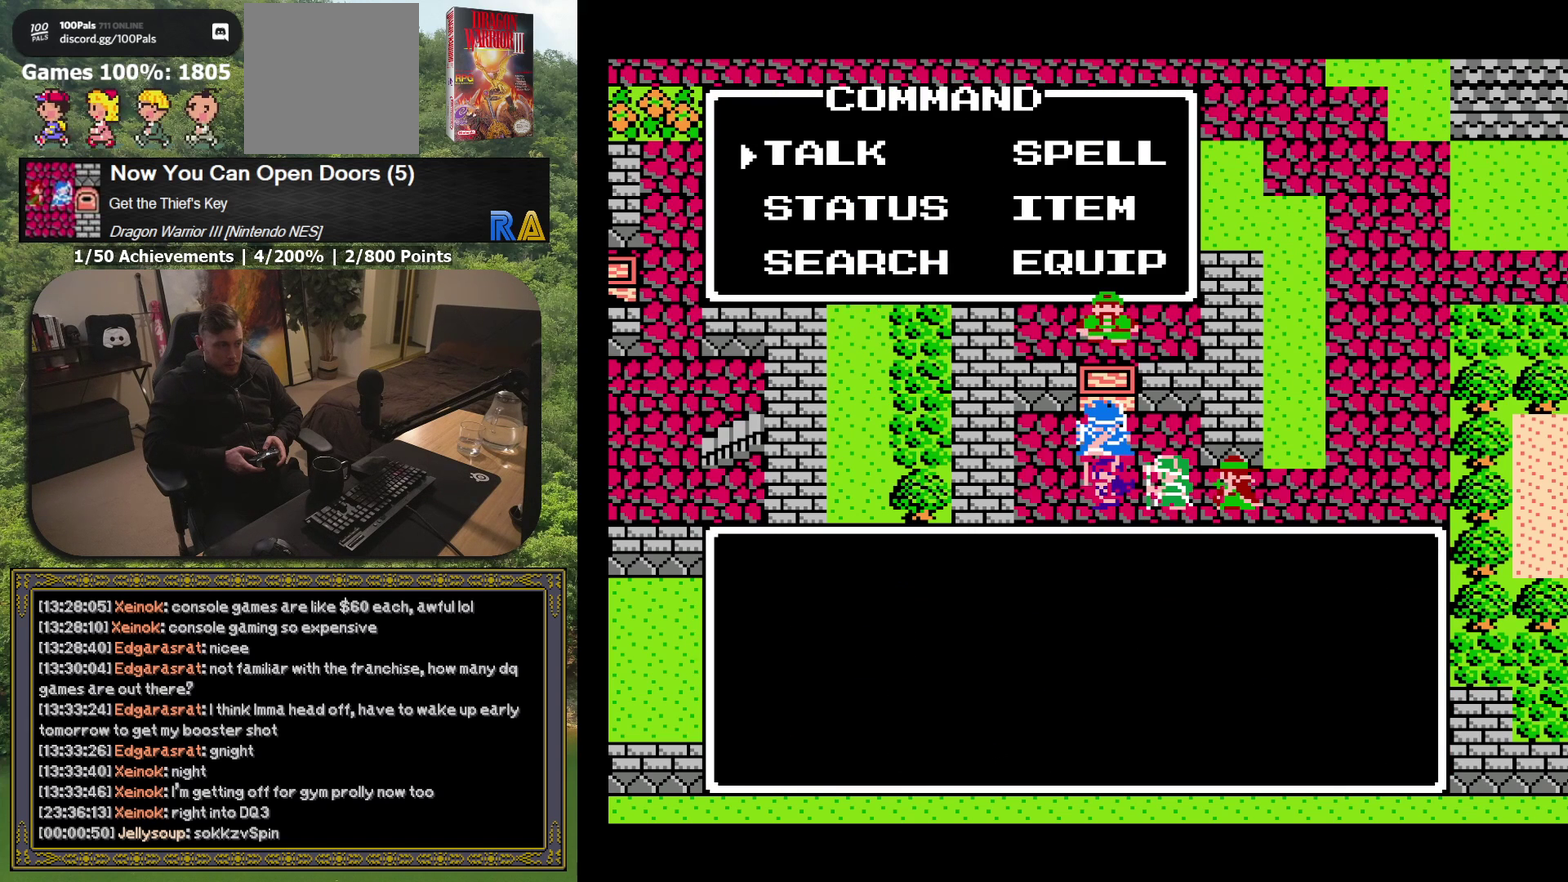
{"buttons": [], "events": [[17, "A", "up"]]}